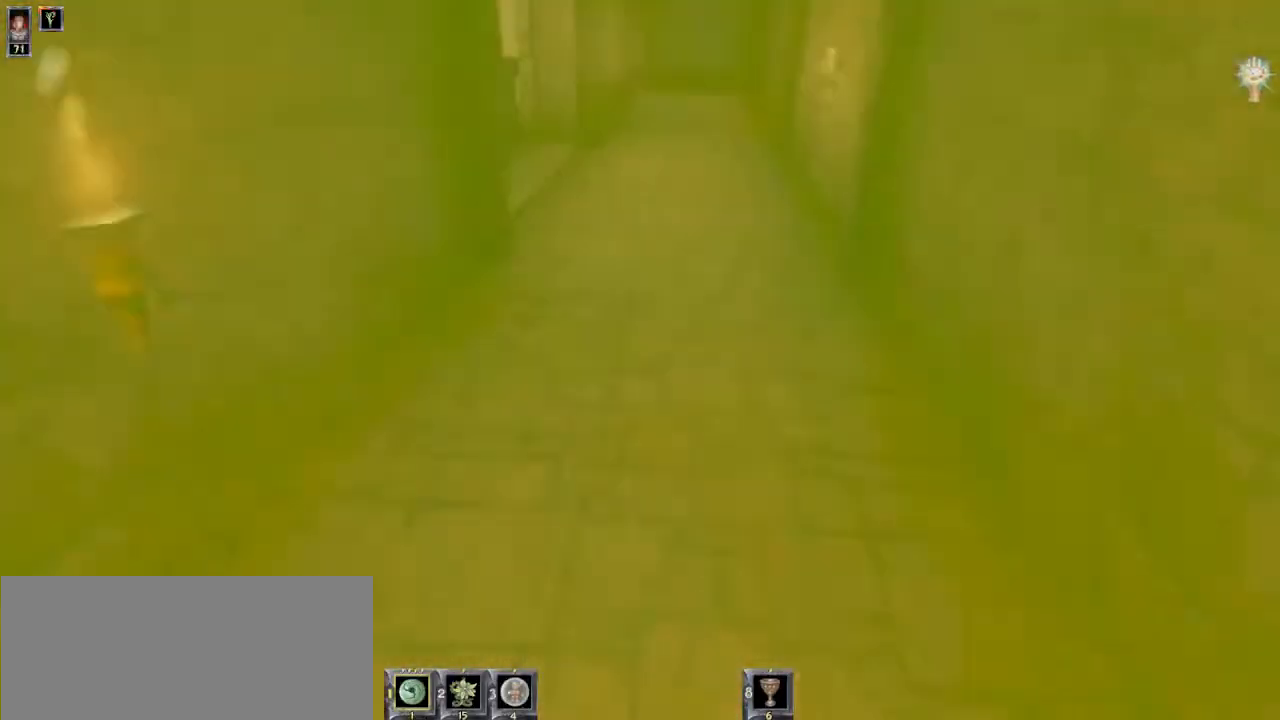
Gameplay with keyboard and mouse; each line is a JSON object with the keys and mouse buttons held at the frame after it. "events" lists presses ("down") and releases ("up") of "1", "2", "3", "4", "5", "6", "8", "a", "ctrl", "d", "e", "escape", "q", "r", "s", "space", "w" and "mouse_wheel" between this image and that frame as [ms after this image, input, new state], when the widget could be followed in between. "mouse_wheel" = the "wheel" button of the "mouse" list. No other keys are recorded. "wheel" means that the mouse wheel is clicked or scrolled. Mouse movement is not recorded.
{"keys": [], "mouse": [], "events": [[467, "w", "up"]]}
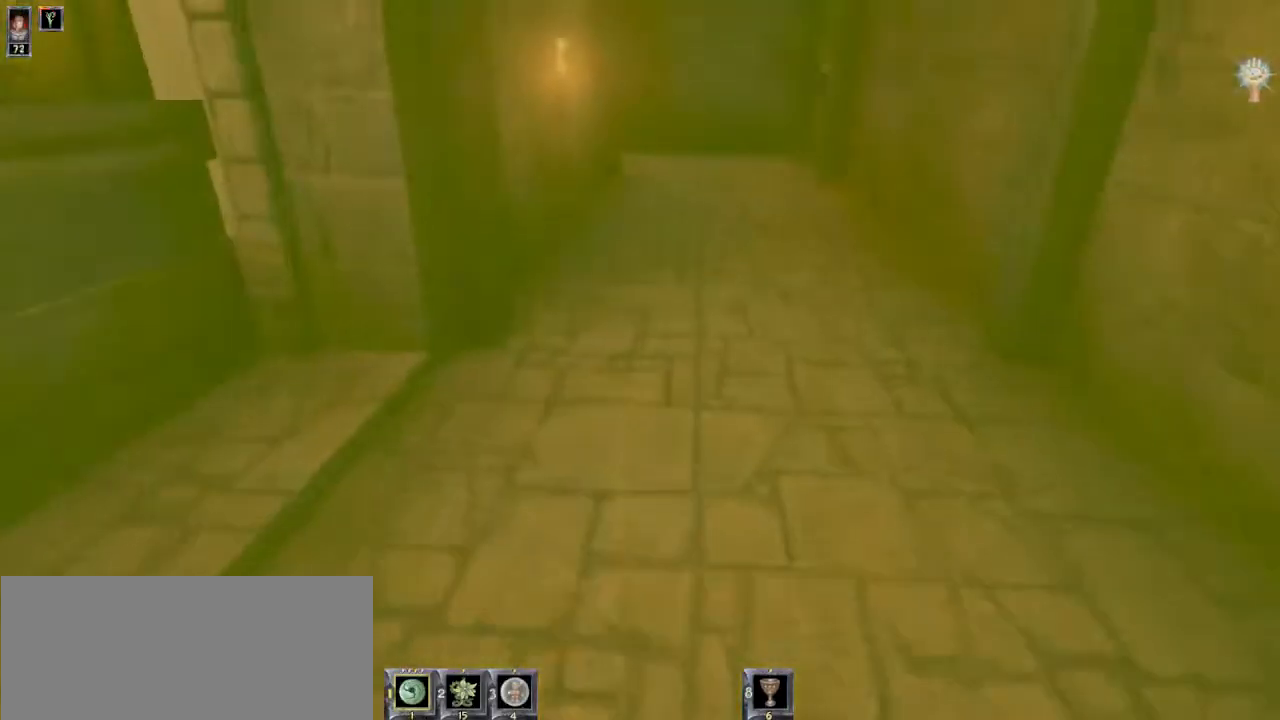
{"keys": ["w"], "mouse": [], "events": [[67, "r", "down"], [134, "r", "up"], [400, "w", "down"]]}
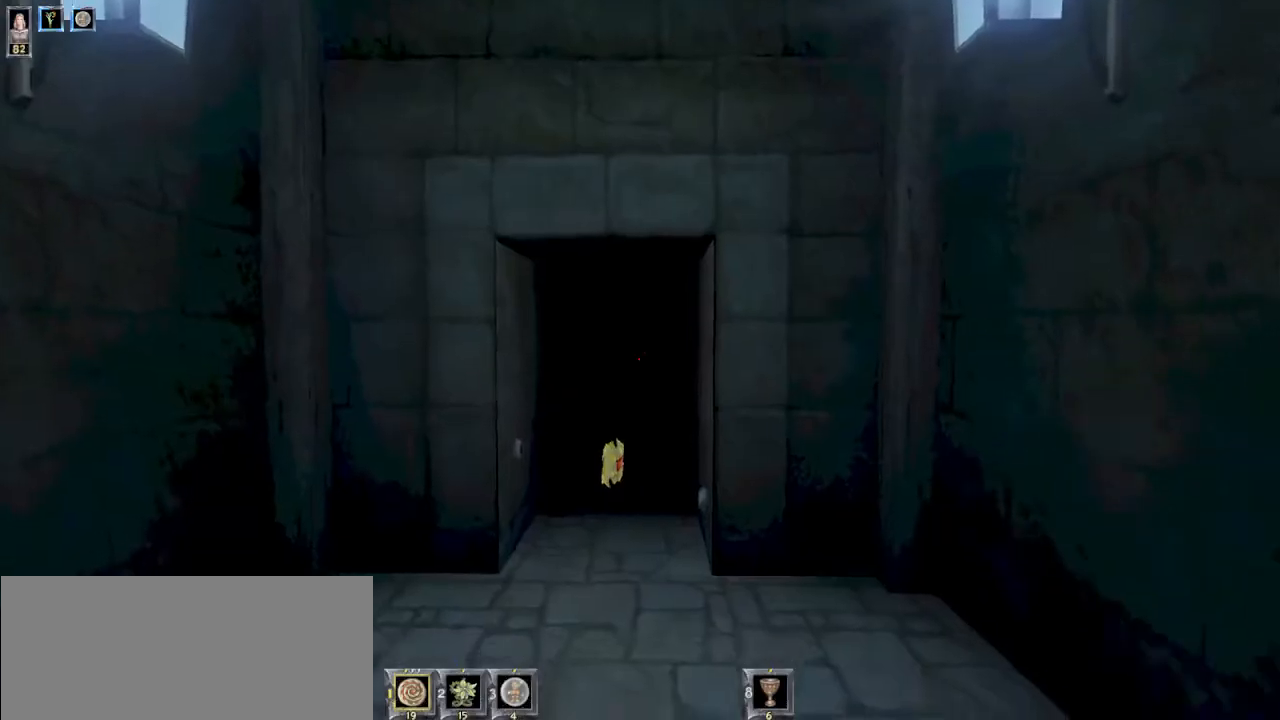
{"keys": ["w"], "mouse": [], "events": []}
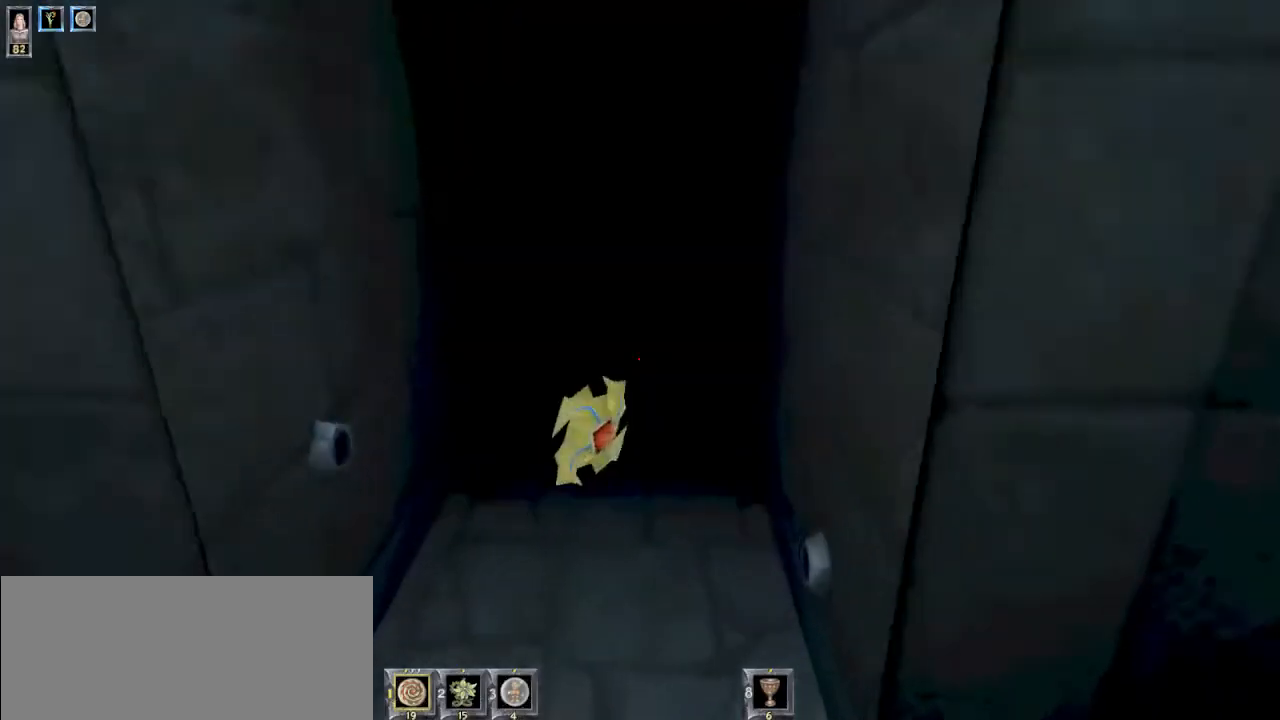
{"keys": ["a"], "mouse": [], "events": [[67, "w", "up"], [467, "a", "down"]]}
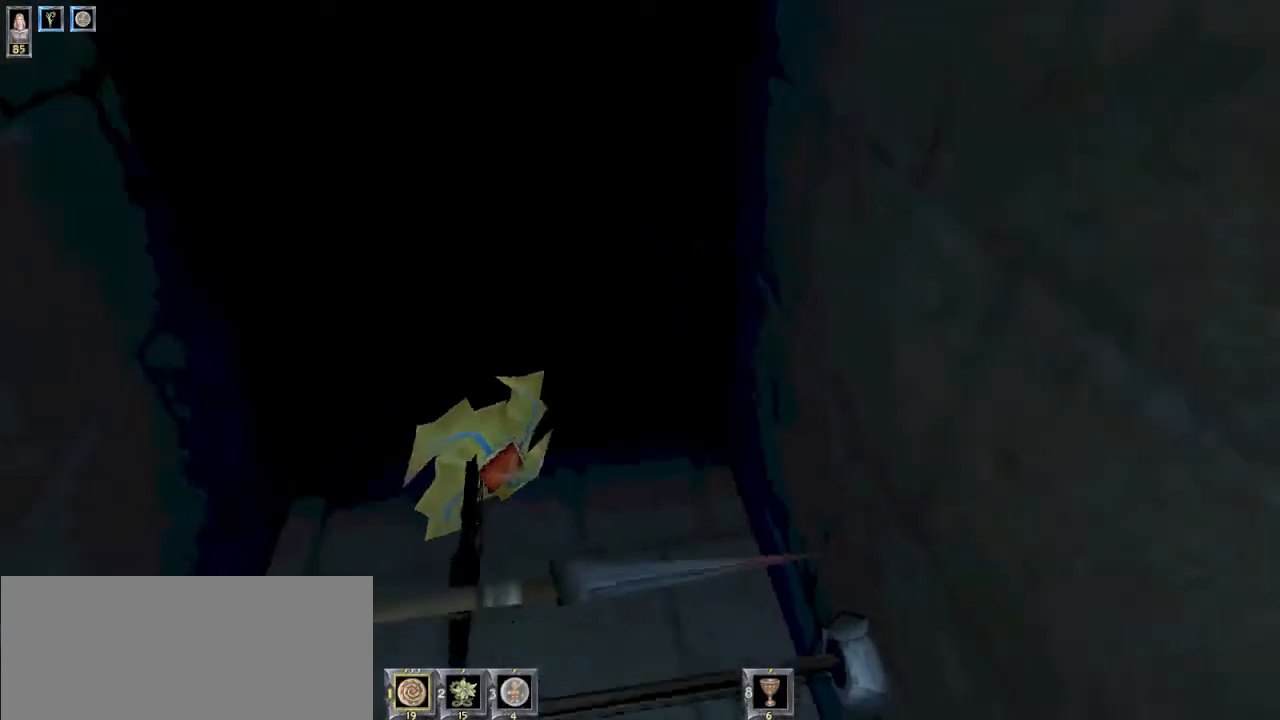
{"keys": ["s"], "mouse": [], "events": [[100, "a", "up"], [234, "s", "down"]]}
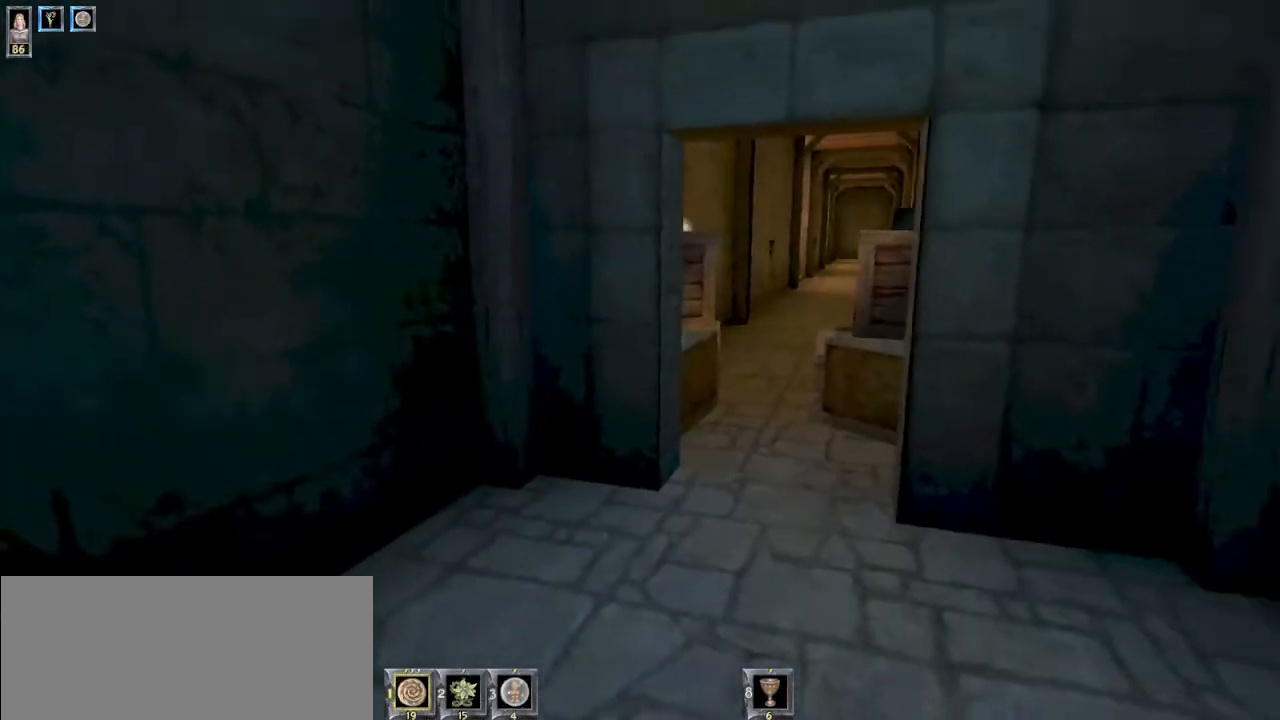
{"keys": ["1", "s"], "mouse": [], "events": [[67, "1", "down"], [167, "1", "up"], [467, "1", "down"]]}
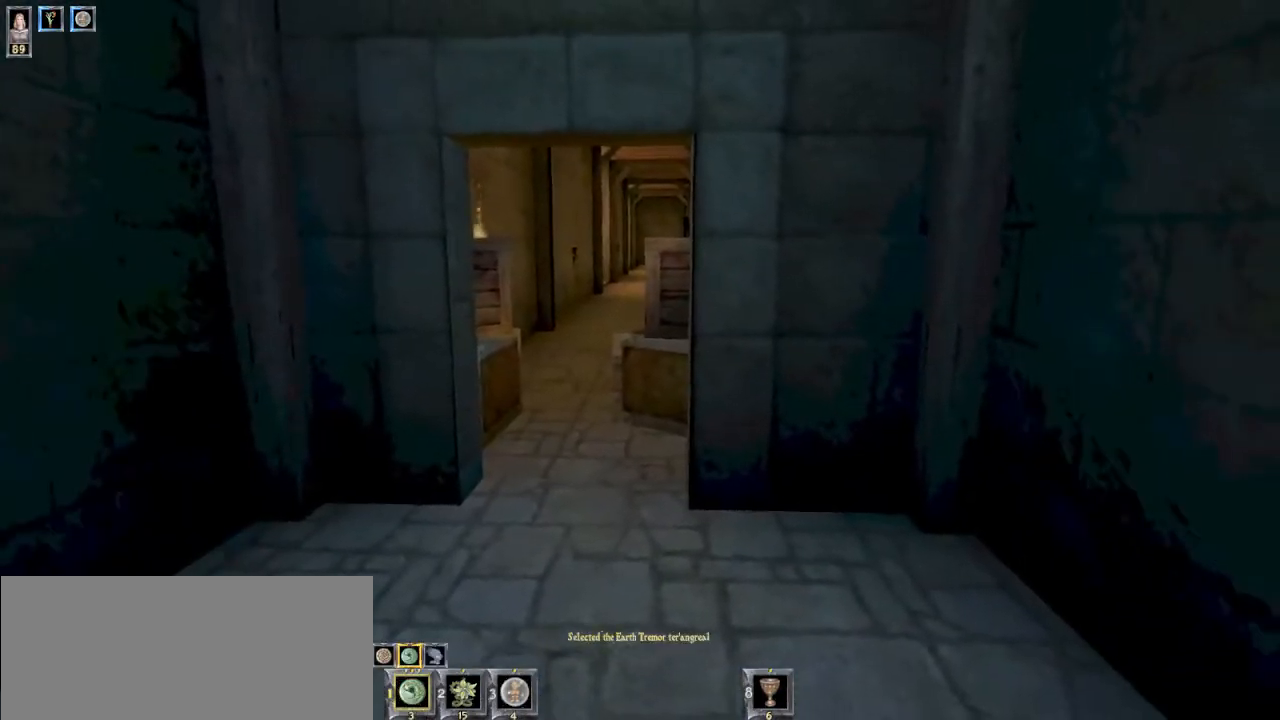
{"keys": ["a", "s"], "mouse": [], "events": [[67, "1", "up"], [134, "1", "down"], [234, "1", "up"], [434, "a", "down"]]}
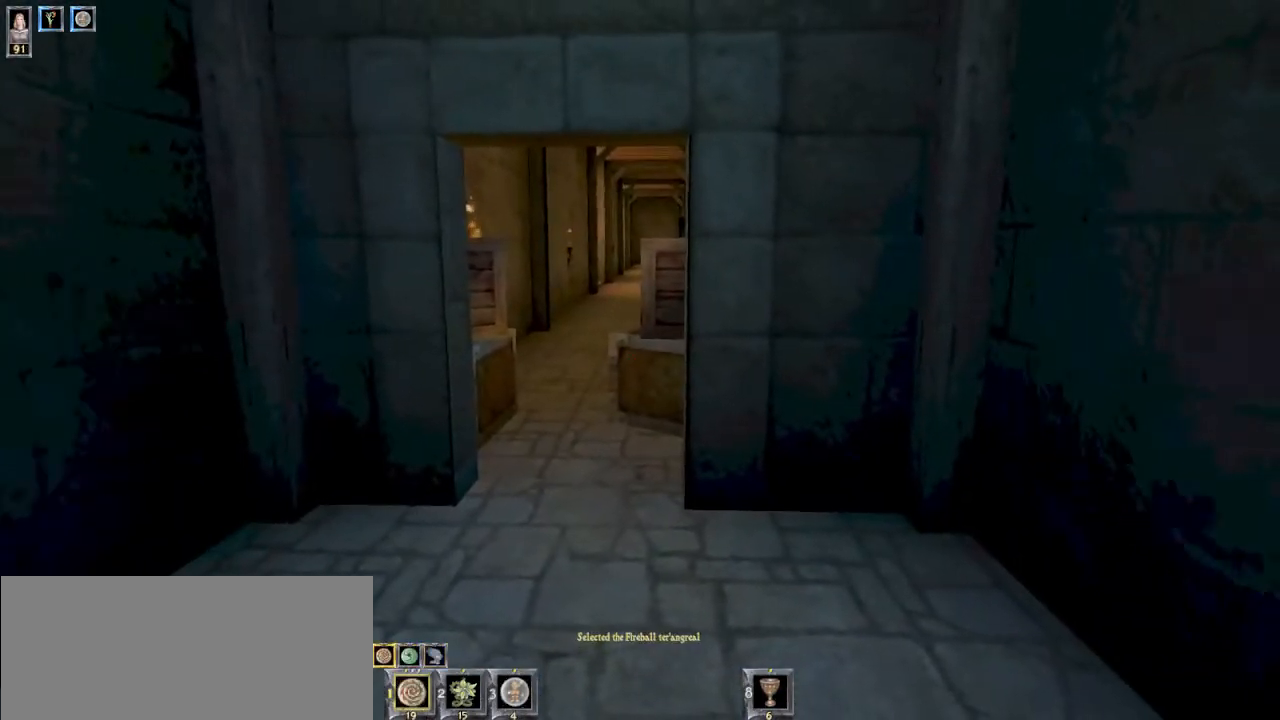
{"keys": ["s"], "mouse": [], "events": [[134, "a", "up"]]}
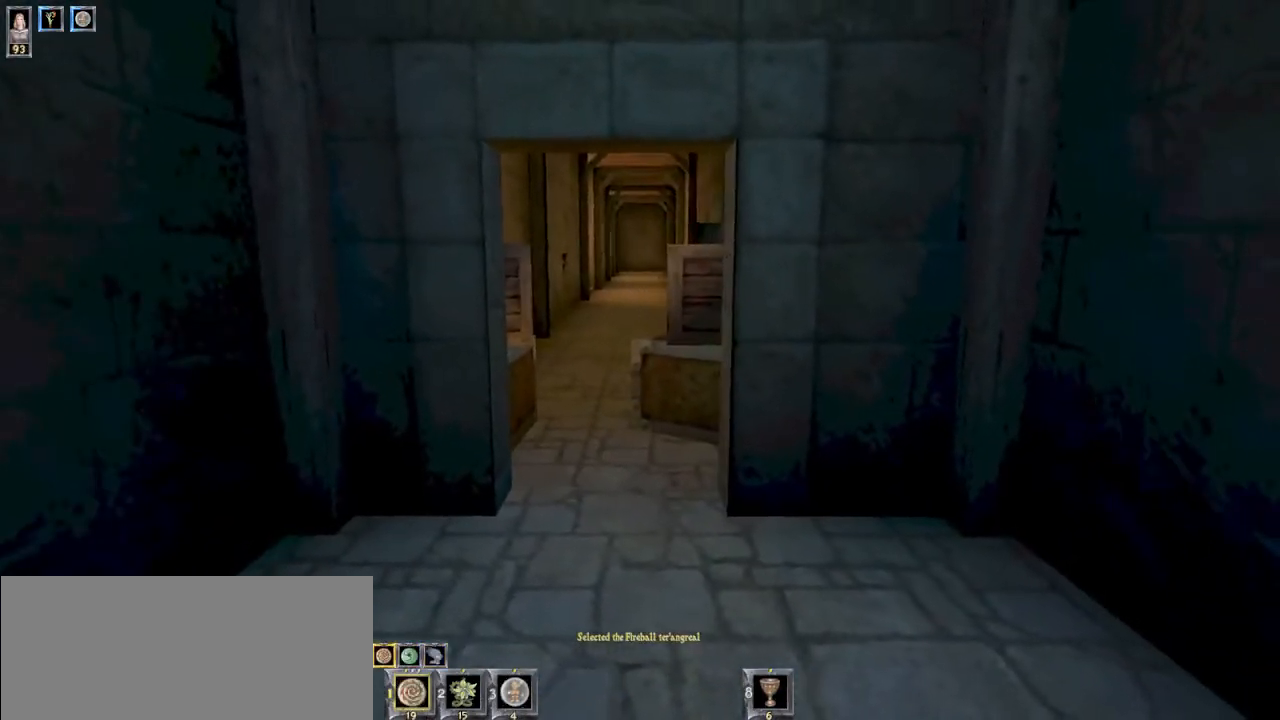
{"keys": [], "mouse": [], "events": [[200, "a", "down"], [300, "a", "up"], [467, "s", "up"]]}
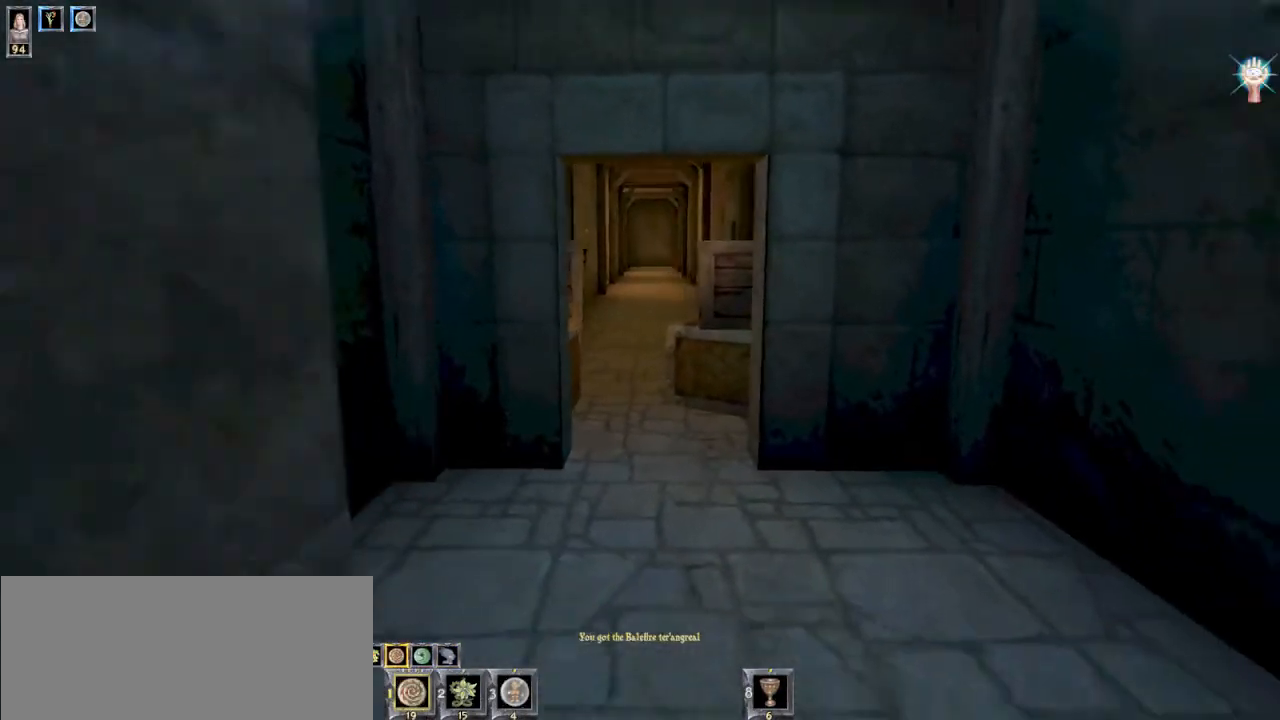
{"keys": ["w"], "mouse": [], "events": [[100, "w", "down"], [400, "1", "down"], [500, "1", "up"]]}
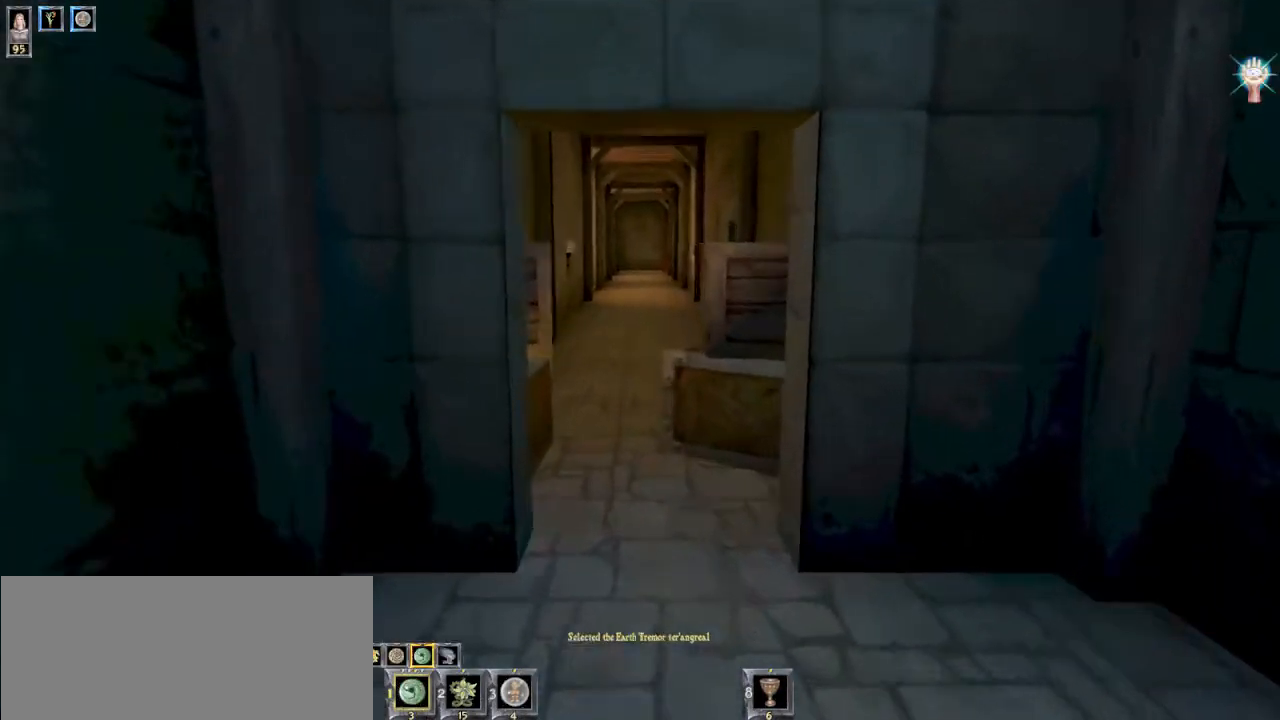
{"keys": ["a", "w"], "mouse": [], "events": [[434, "a", "down"]]}
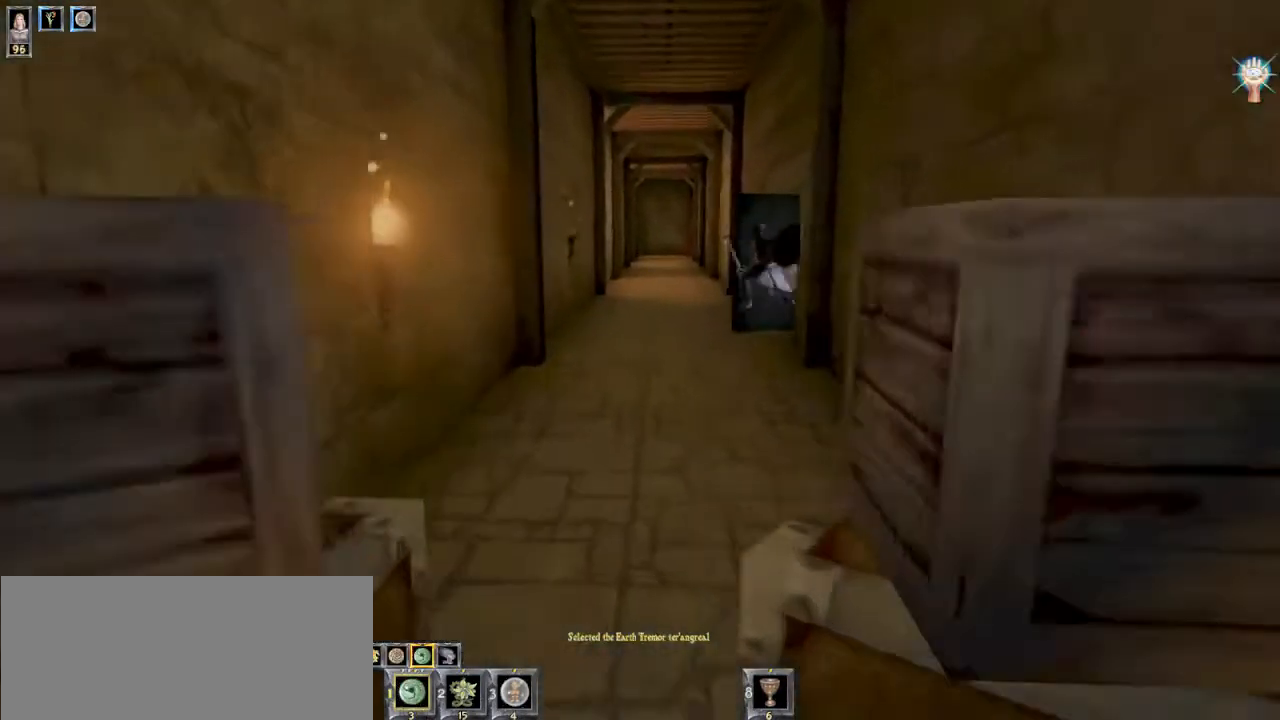
{"keys": ["w"], "mouse": [], "events": [[67, "a", "up"]]}
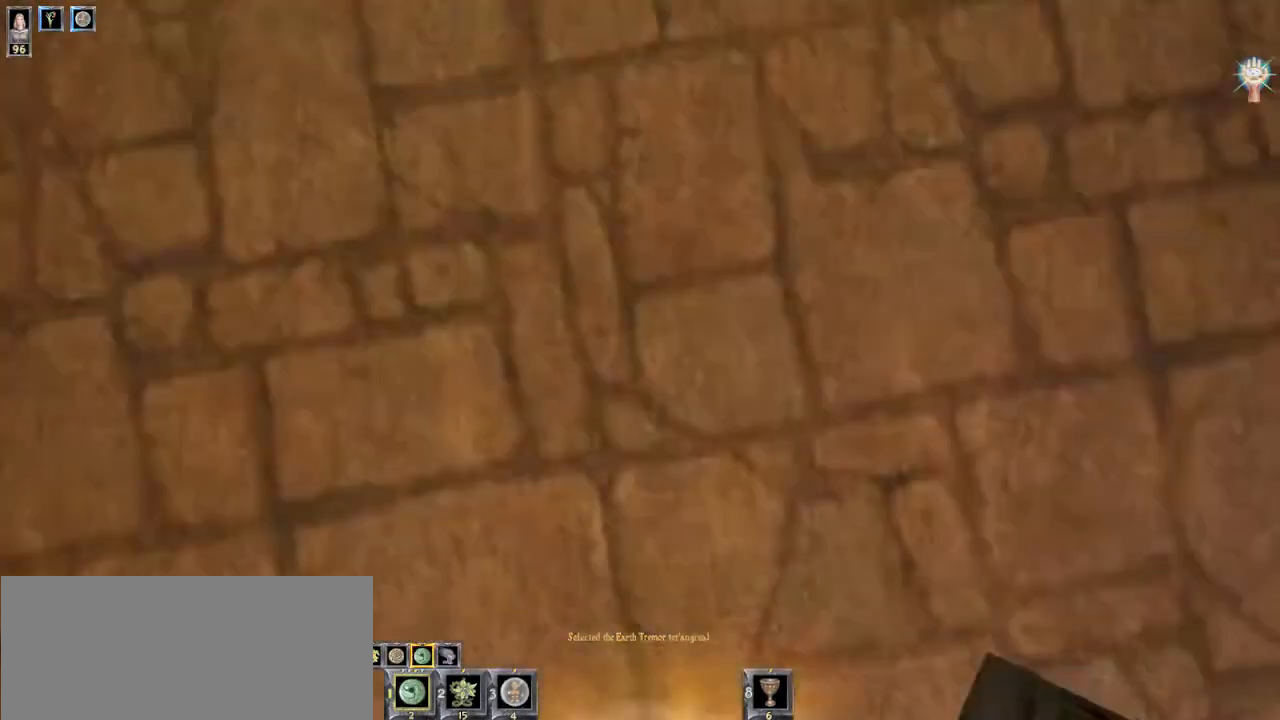
{"keys": ["w"], "mouse": [], "events": [[100, "a", "down"], [267, "a", "up"]]}
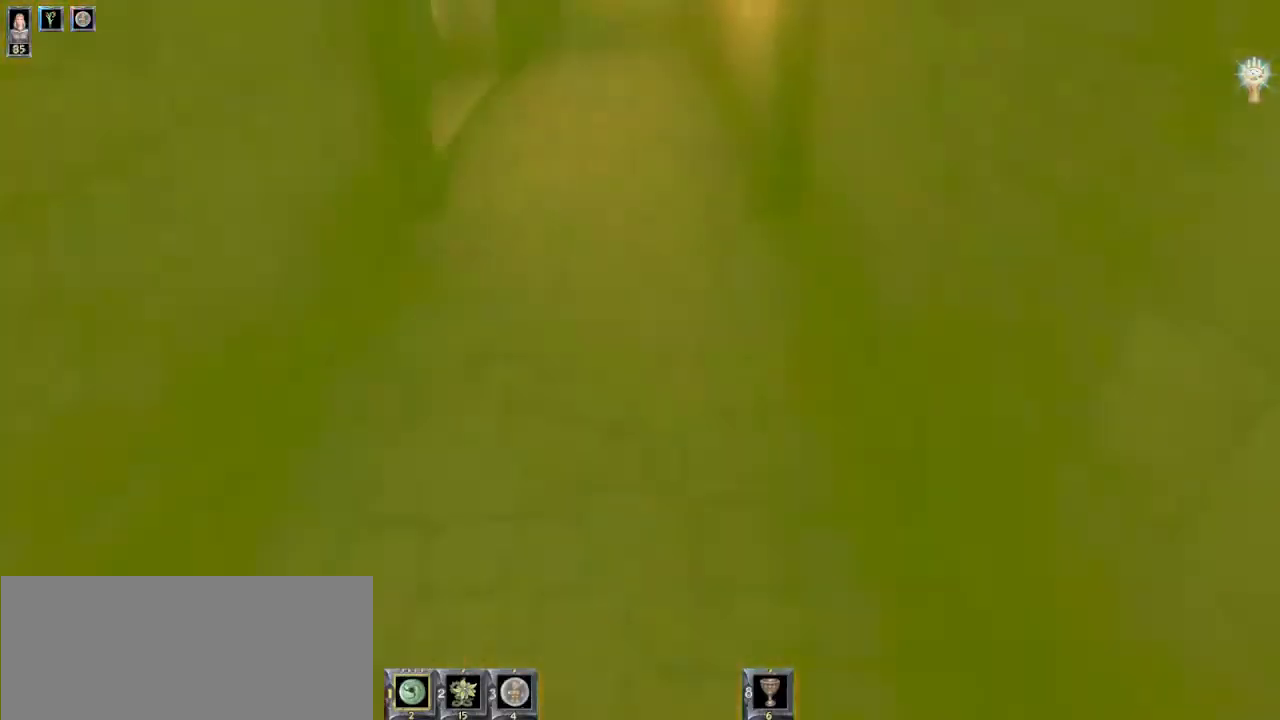
{"keys": ["w"], "mouse": [], "events": [[367, "1", "down"], [467, "1", "up"]]}
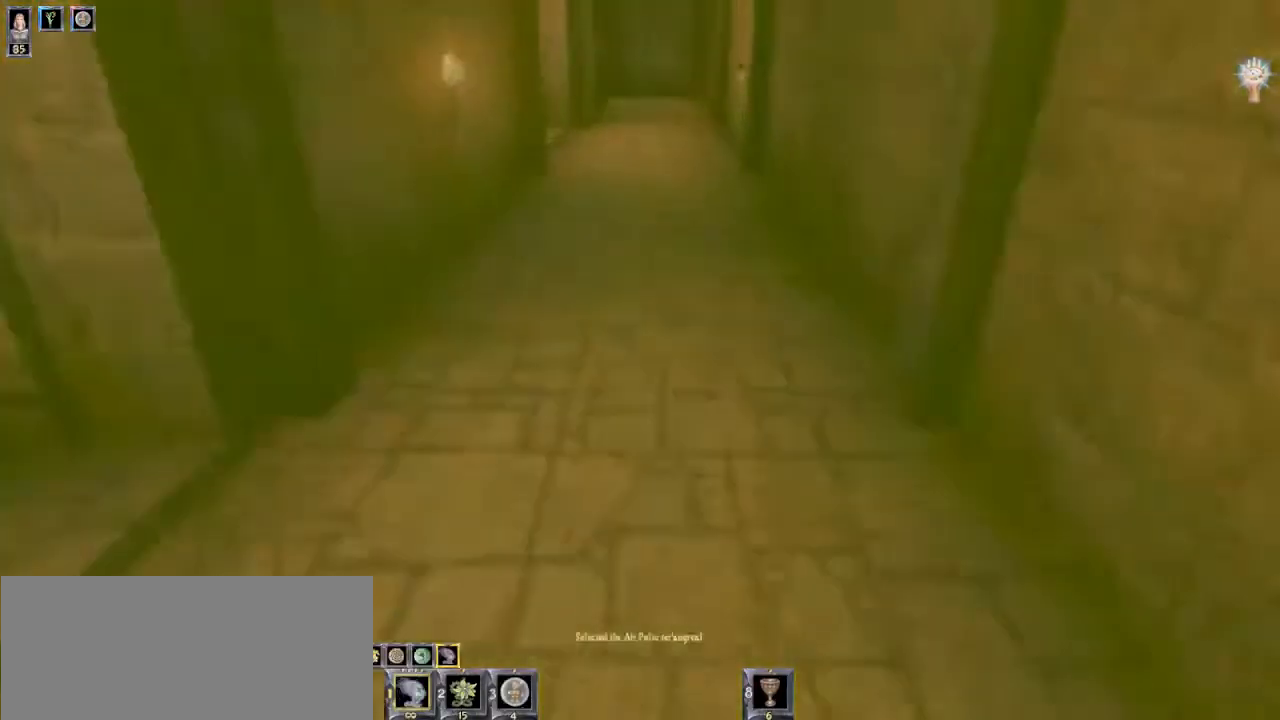
{"keys": ["w"], "mouse": [], "events": [[100, "1", "down"], [167, "1", "up"]]}
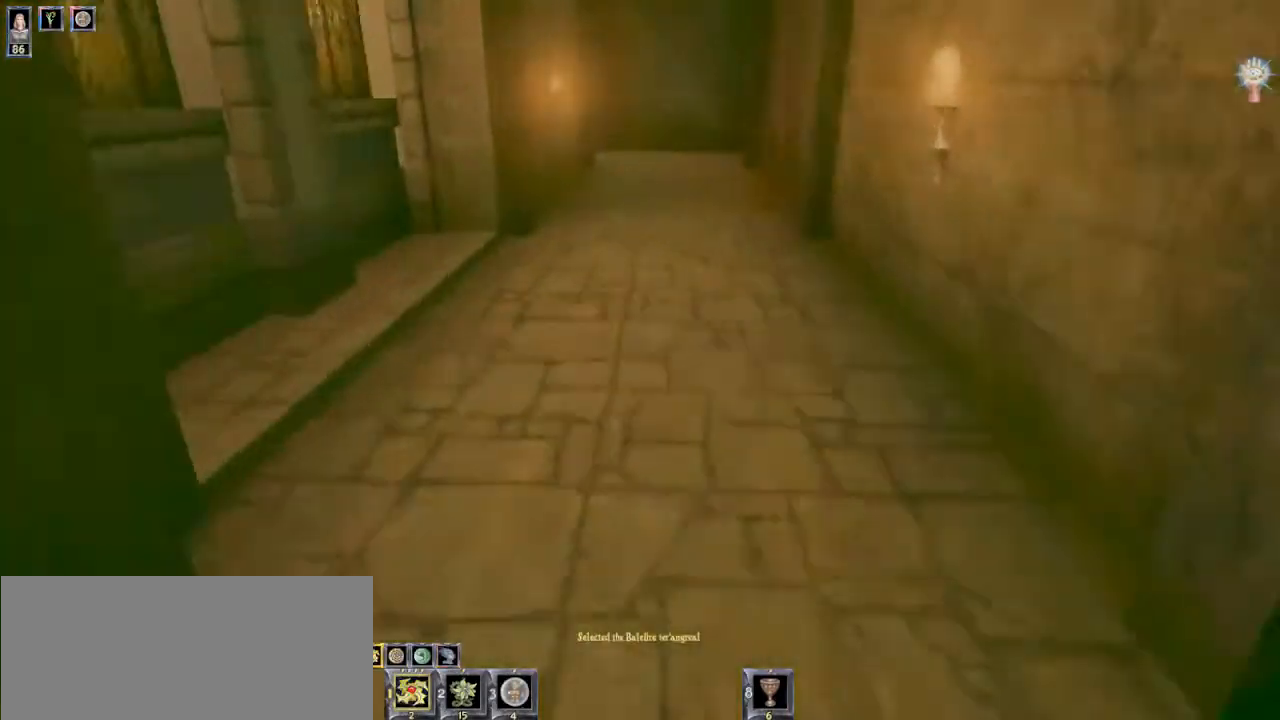
{"keys": [], "mouse": [], "events": [[400, "w", "up"]]}
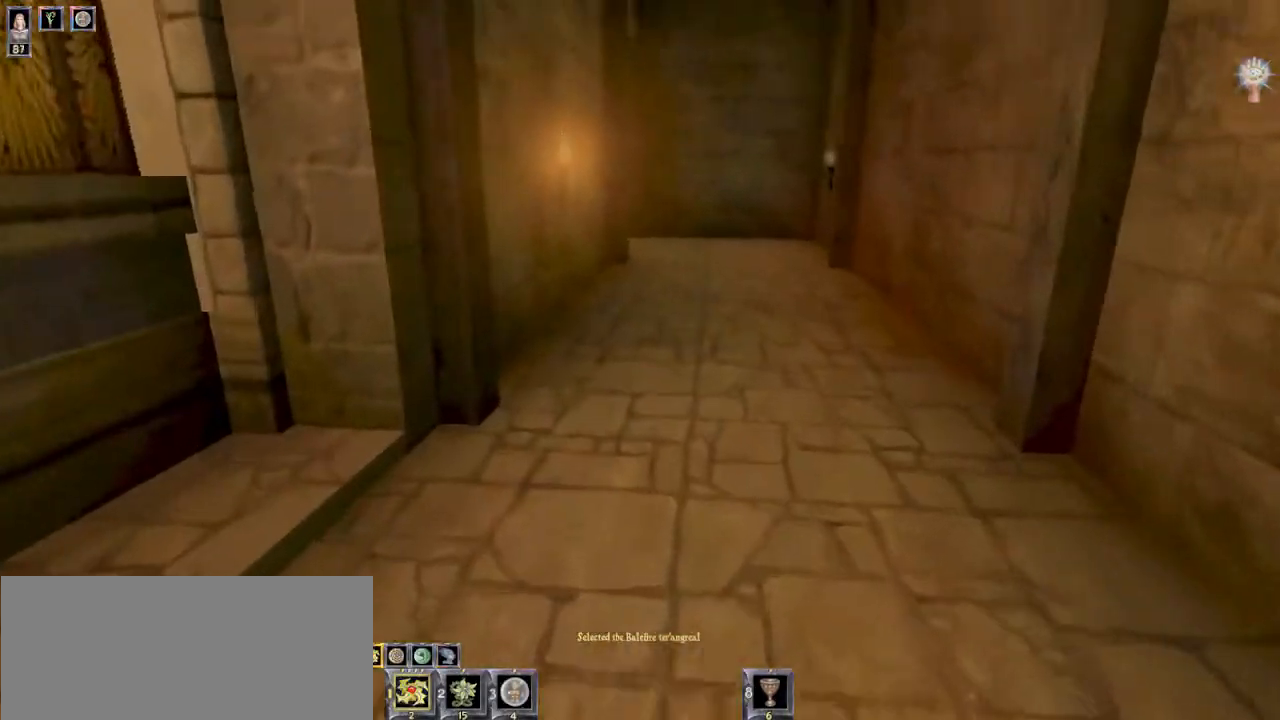
{"keys": ["w"], "mouse": [], "events": [[200, "r", "down"], [267, "r", "up"], [500, "w", "down"]]}
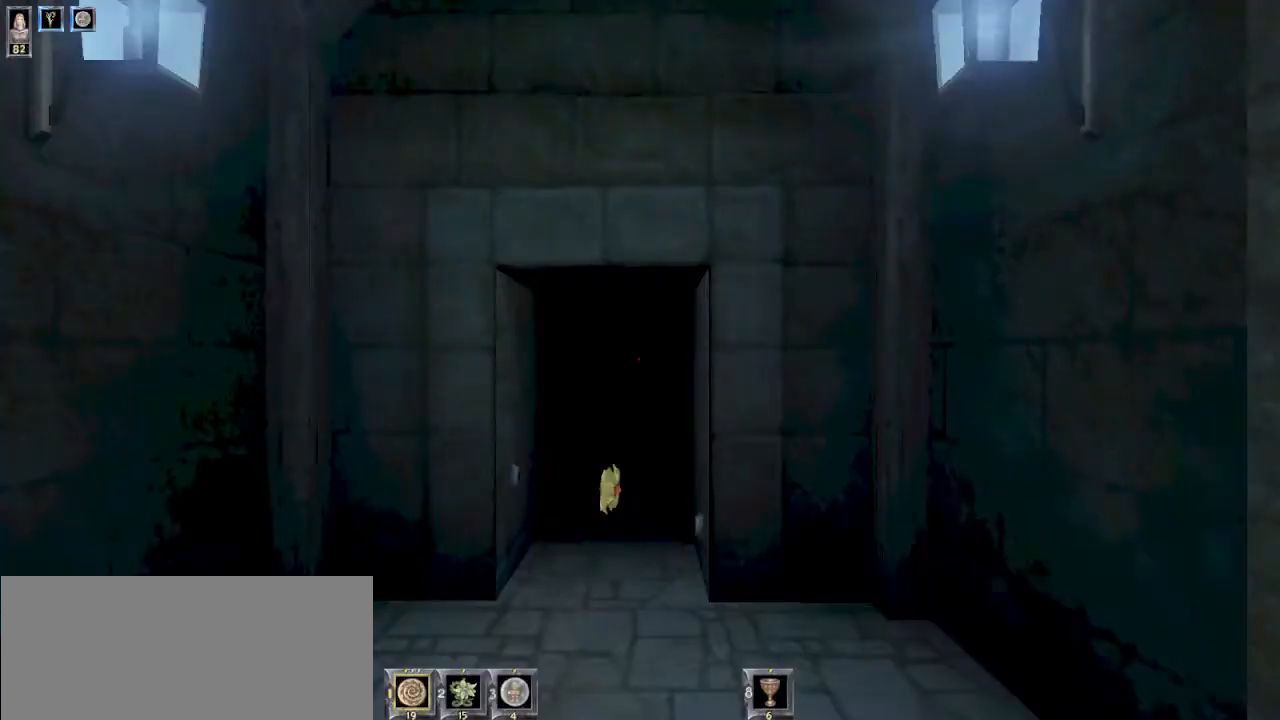
{"keys": ["w"], "mouse": [], "events": [[100, "w", "up"], [267, "a", "down"], [367, "a", "up"], [367, "w", "down"]]}
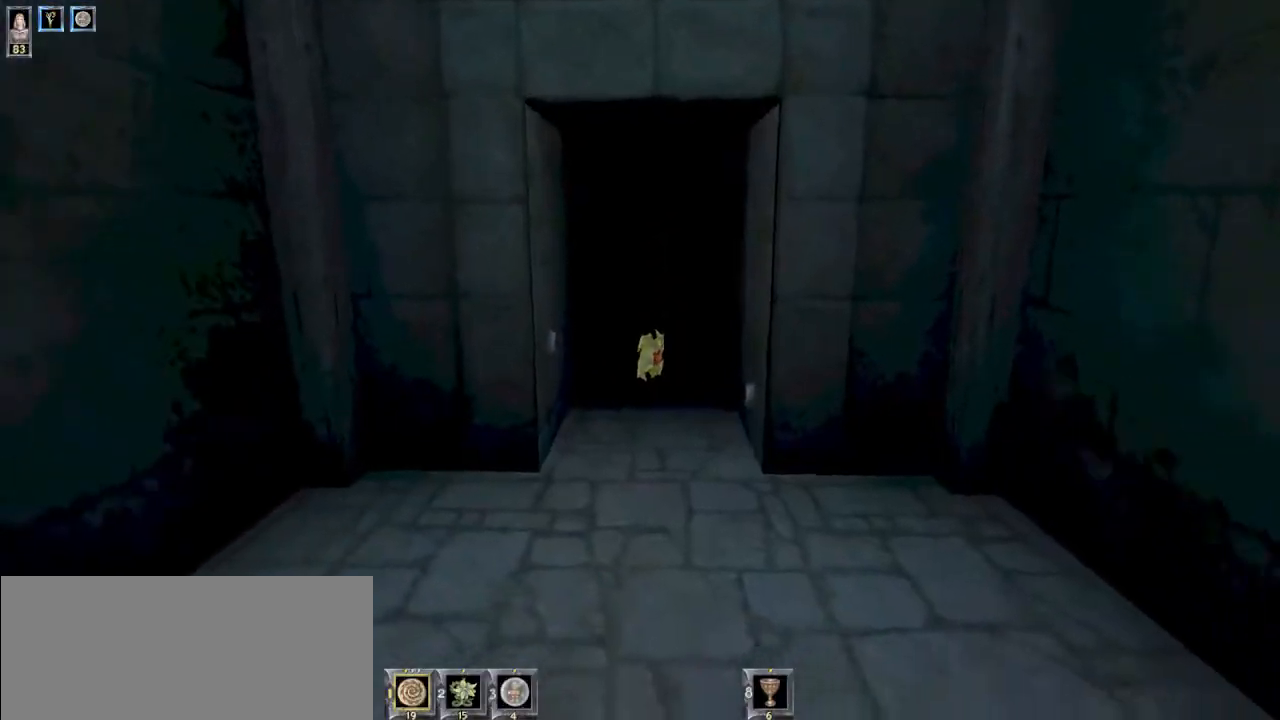
{"keys": [], "mouse": [], "events": [[500, "w", "up"]]}
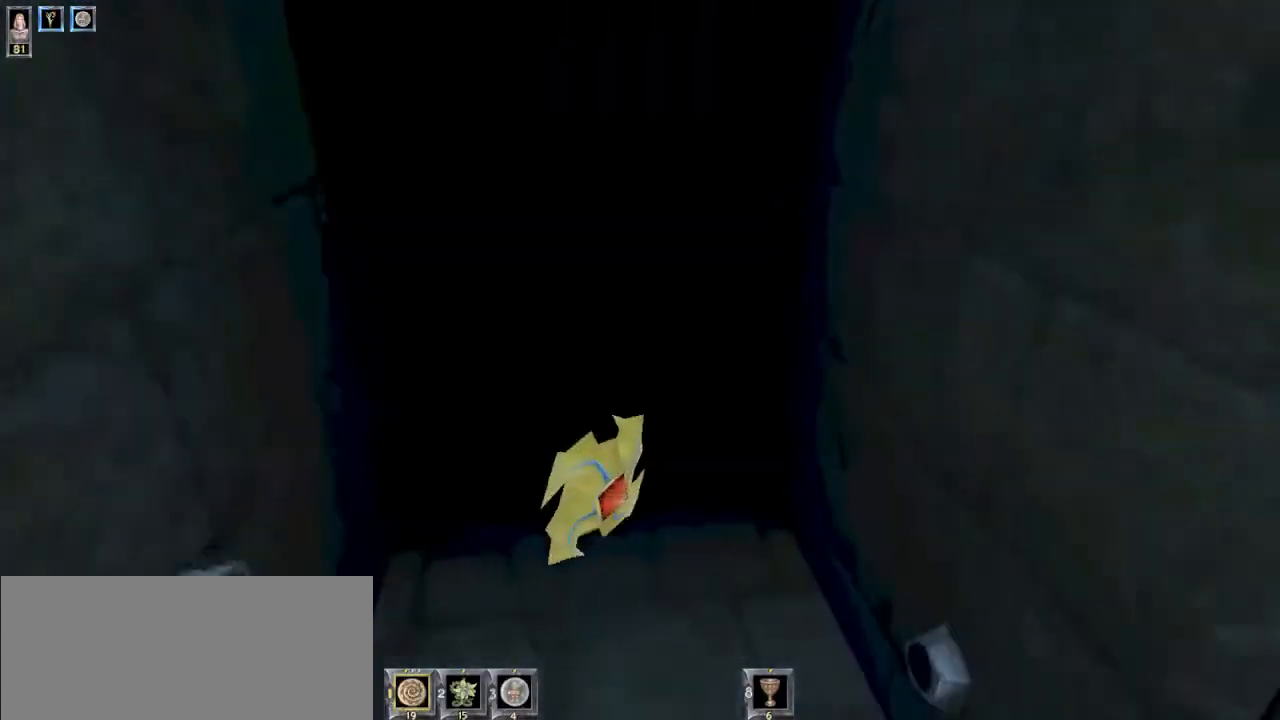
{"keys": ["s"], "mouse": [], "events": [[300, "a", "down"], [434, "a", "up"], [500, "s", "down"]]}
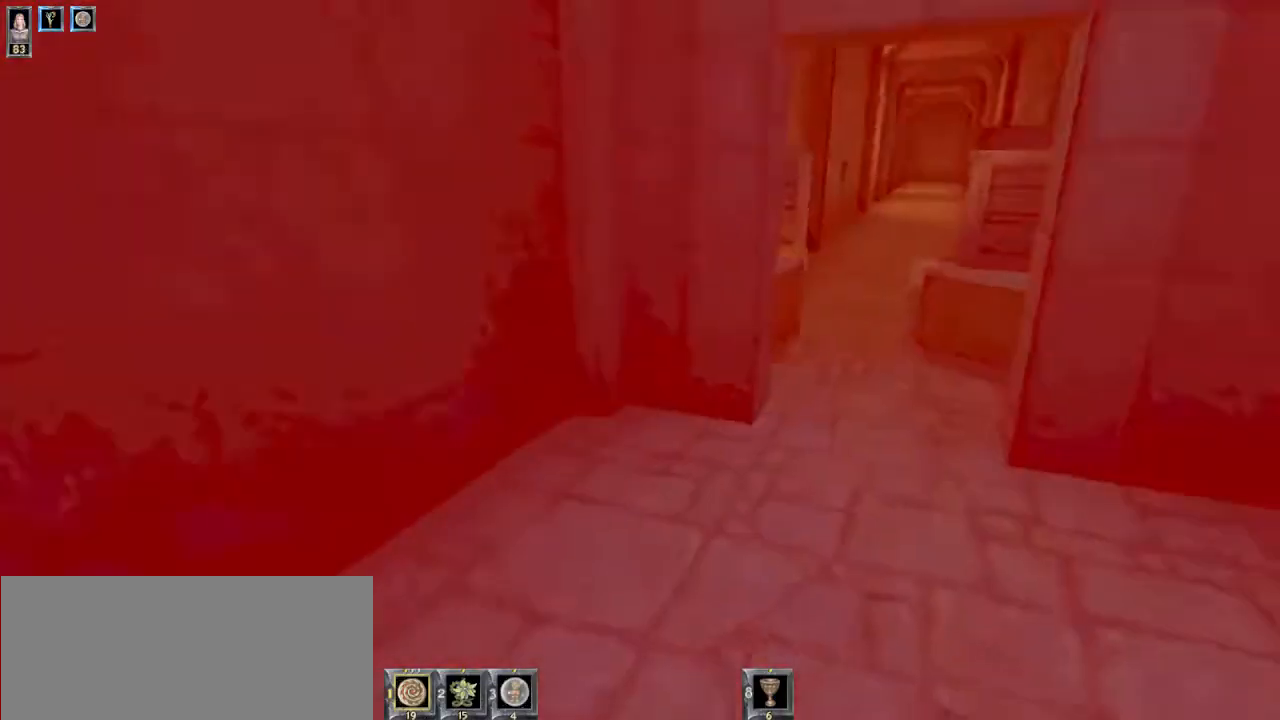
{"keys": ["s"], "mouse": [], "events": [[200, "1", "down"], [267, "1", "up"]]}
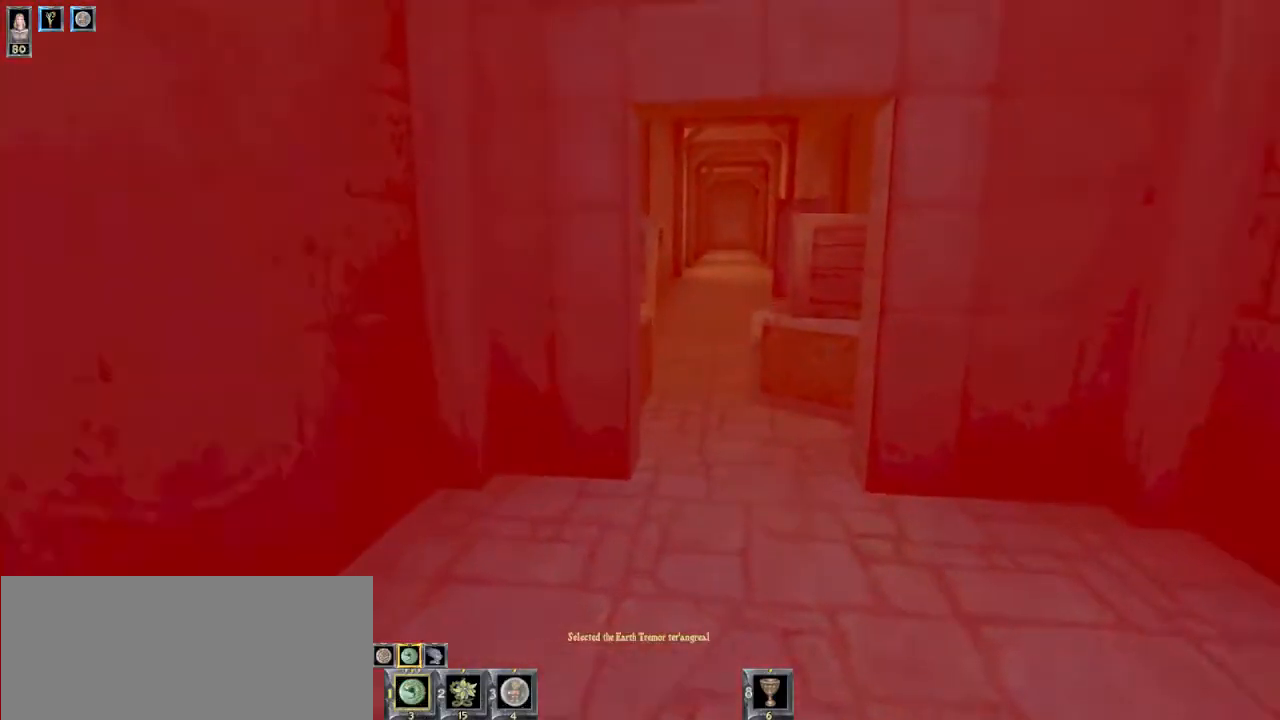
{"keys": ["s"], "mouse": [], "events": [[34, "1", "down"], [100, "1", "up"], [367, "1", "down"], [434, "1", "up"]]}
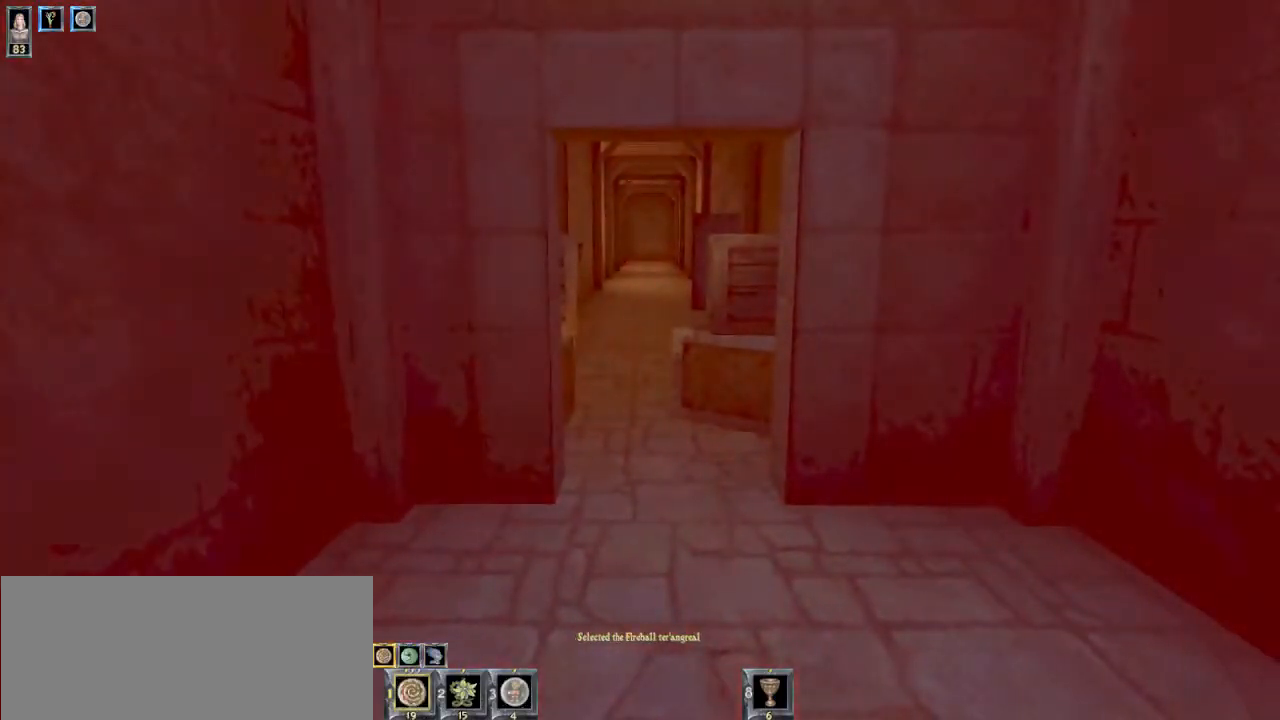
{"keys": ["s"], "mouse": [], "events": [[67, "1", "down"], [134, "1", "up"]]}
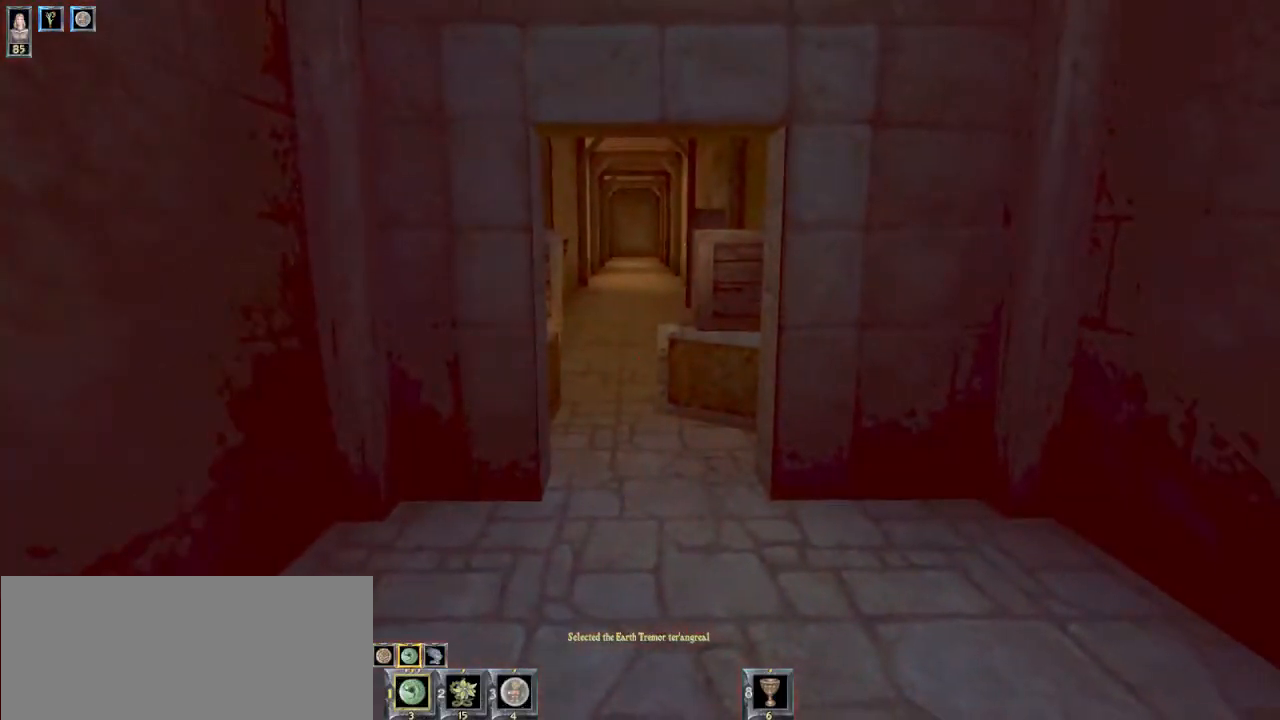
{"keys": ["s"], "mouse": [], "events": [[34, "a", "down"], [100, "a", "up"]]}
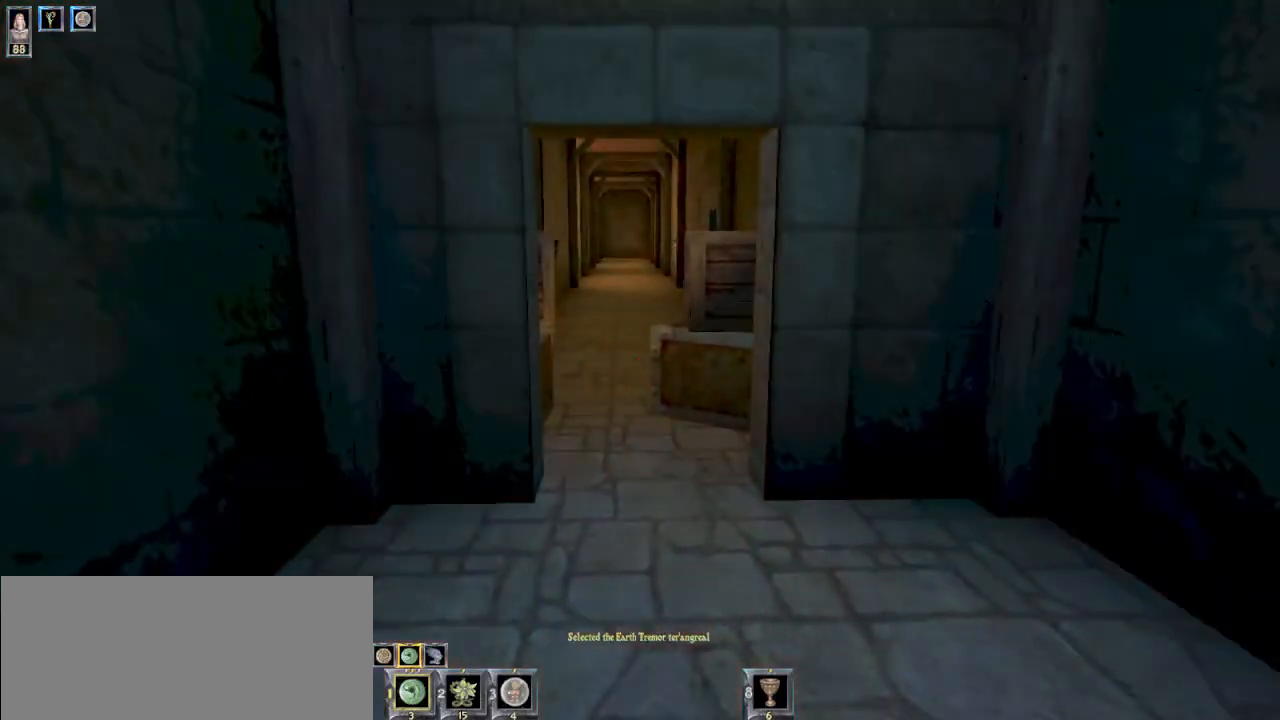
{"keys": [], "mouse": [], "events": [[400, "s", "up"]]}
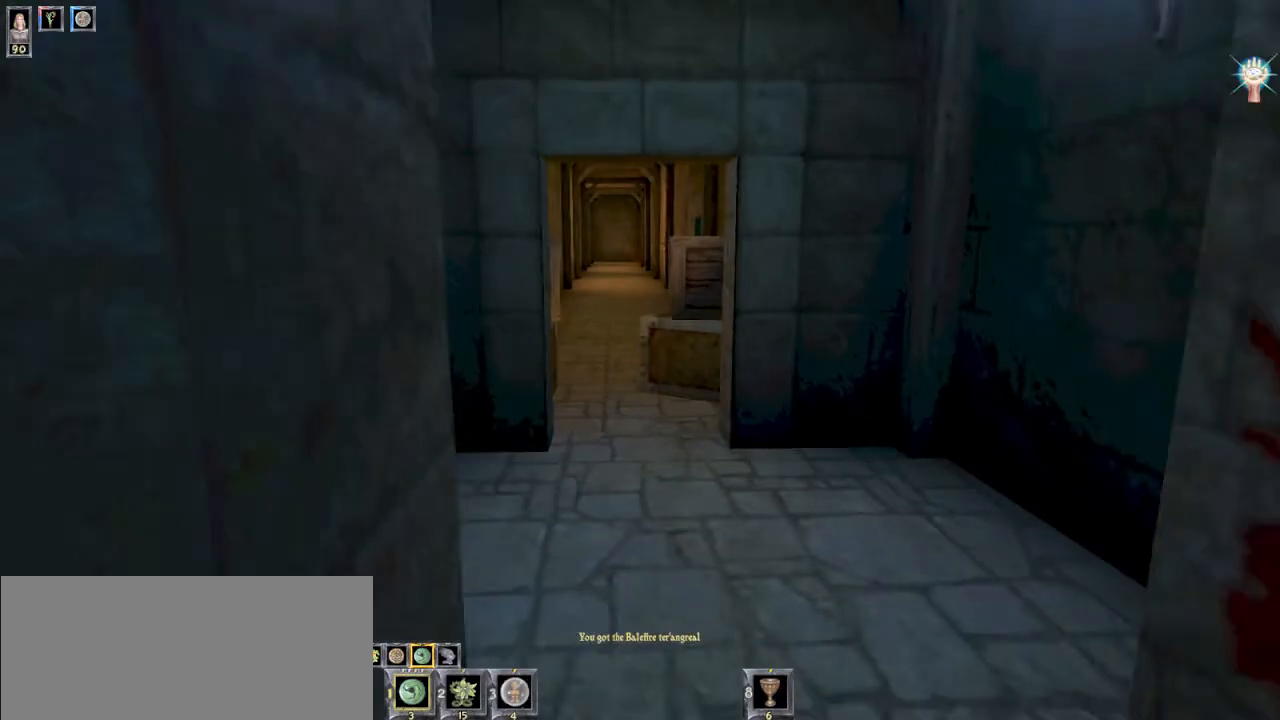
{"keys": ["w"], "mouse": [], "events": [[34, "w", "down"]]}
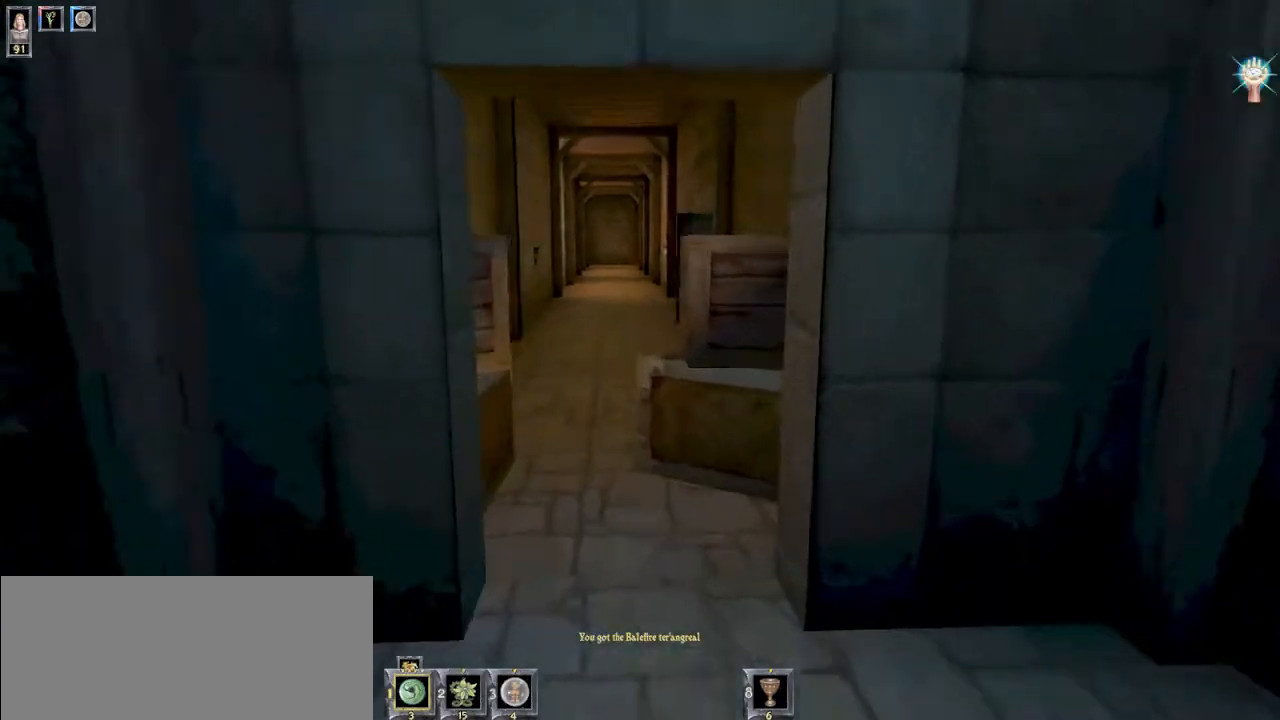
{"keys": ["w"], "mouse": [], "events": [[200, "a", "down"], [300, "a", "up"]]}
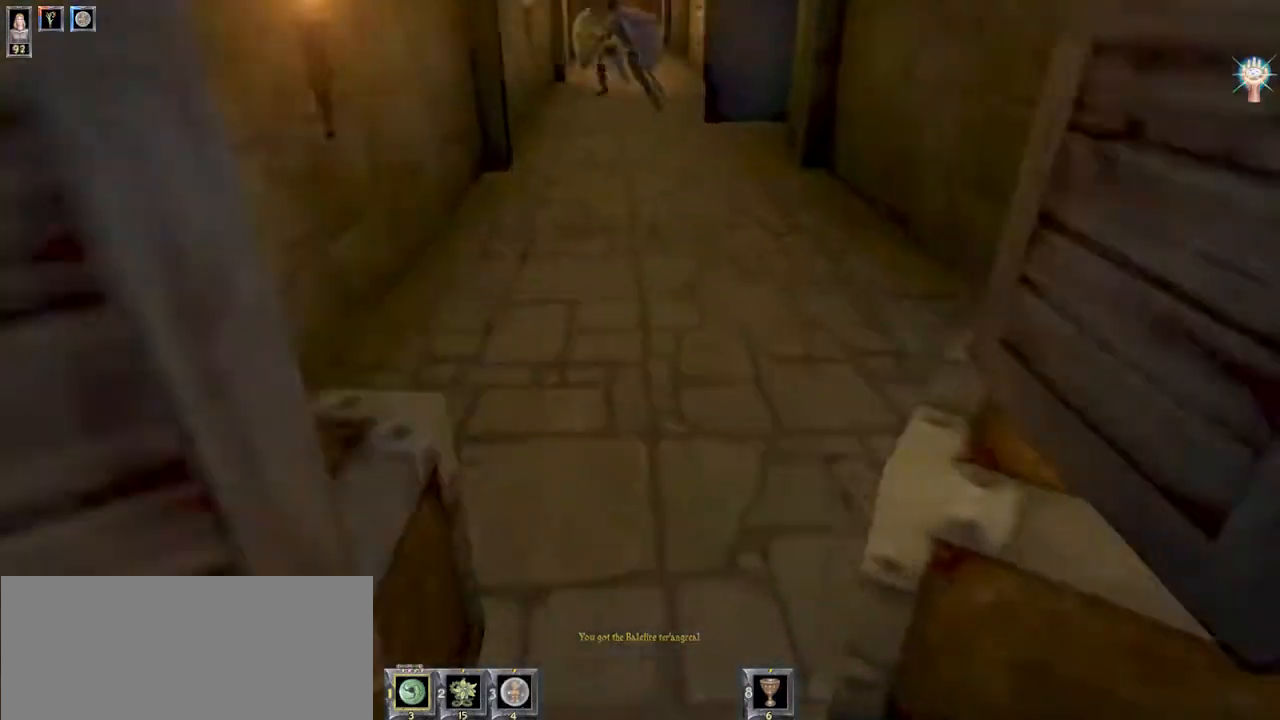
{"keys": ["w"], "mouse": [], "events": []}
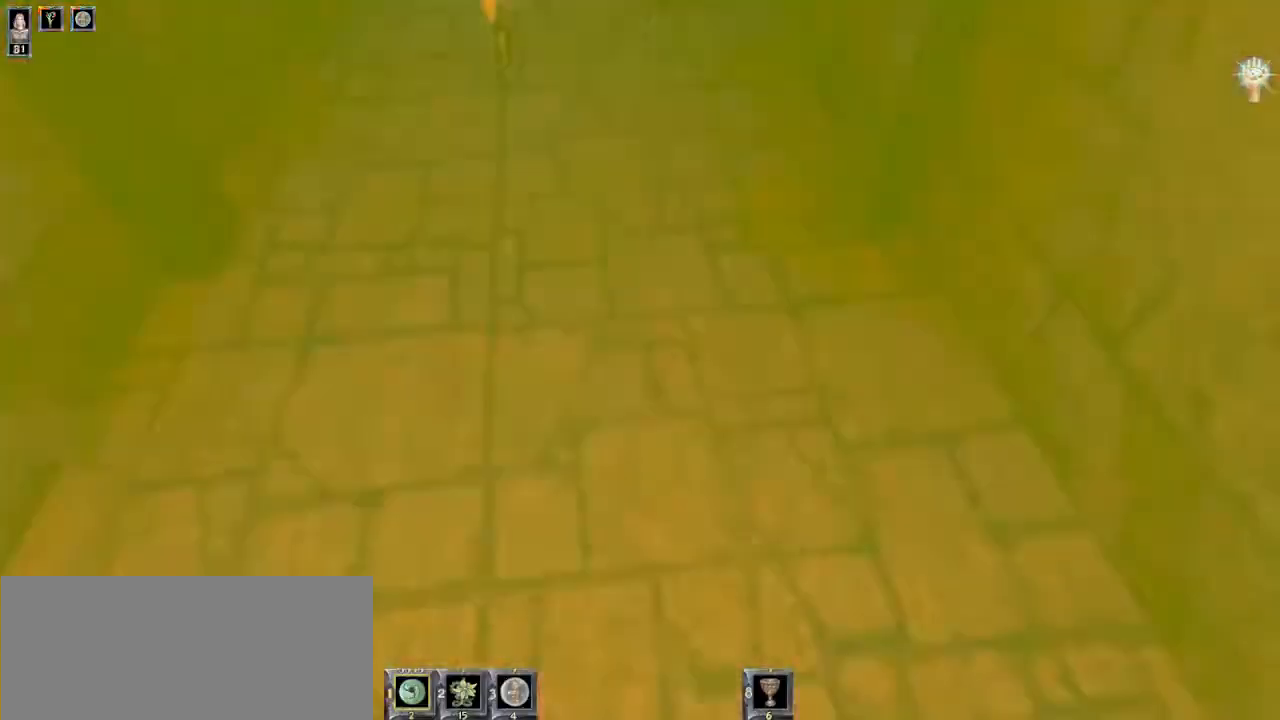
{"keys": ["w"], "mouse": [], "events": [[67, "a", "down"], [200, "a", "up"]]}
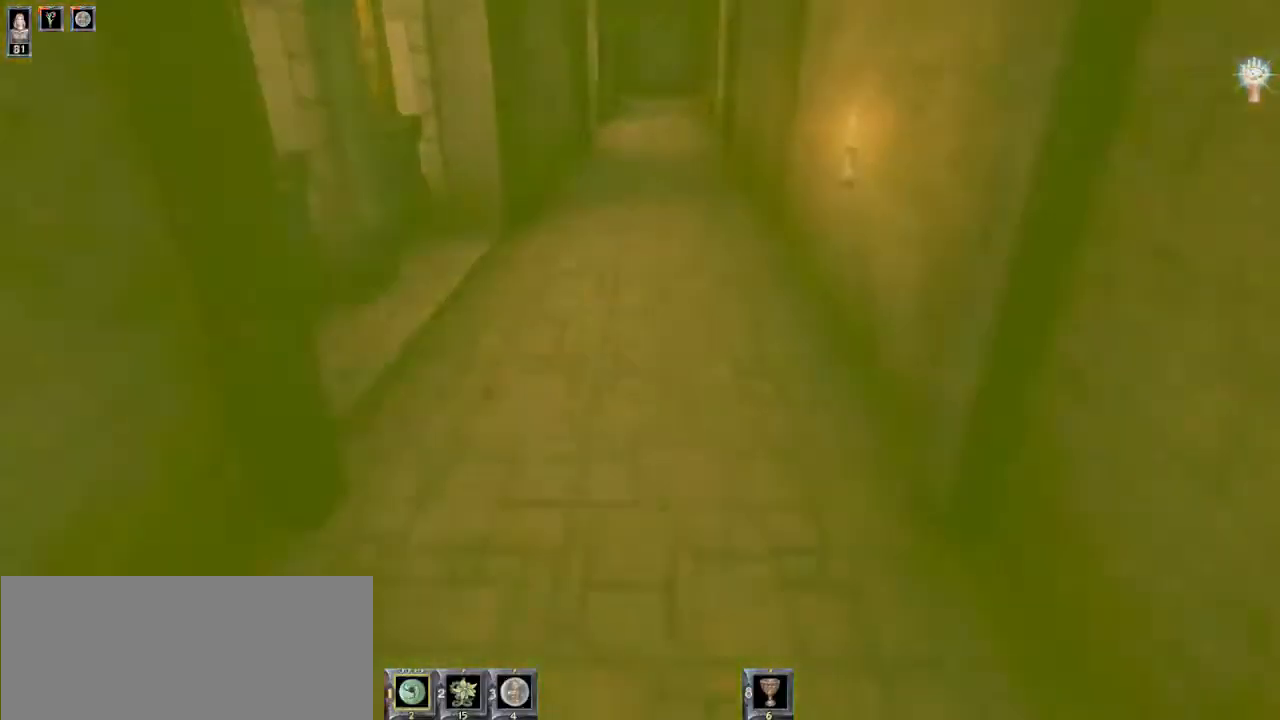
{"keys": ["w"], "mouse": [], "events": []}
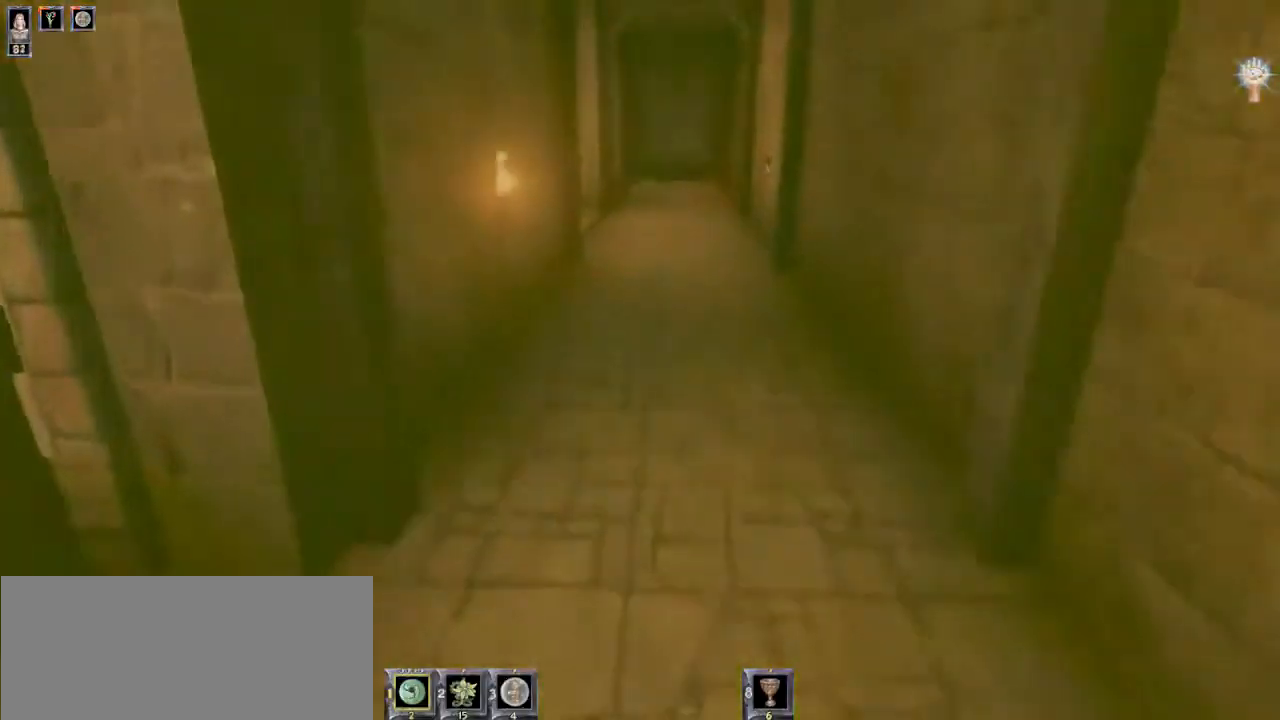
{"keys": ["w"], "mouse": [], "events": []}